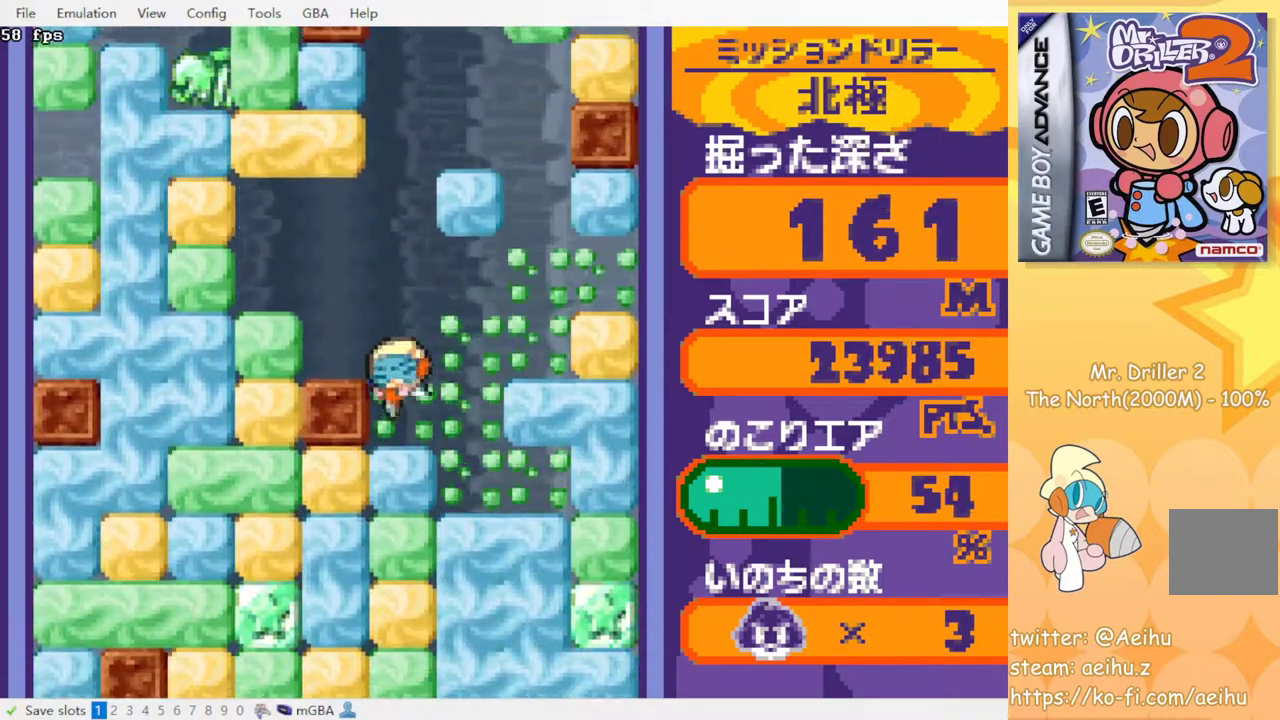
Gameplay with a controller (PlayStation layout); each line is a JSON object with the inputs held at the frame after it. "events" lists button and stick changes between this image and that frame as [ms after this image, input, new state], when the widget could be followed in between. Not read: L3 R3 left_stick right_stick.
{"buttons": ["CROSS", "SQUARE", "DPAD_DOWN"], "events": [[17, "SQUARE", "down"], [67, "CROSS", "up"], [67, "SQUARE", "up"], [133, "CROSS", "down"], [167, "SQUARE", "down"], [217, "SQUARE", "up"], [233, "CROSS", "up"], [300, "CROSS", "down"], [300, "SQUARE", "down"], [383, "CROSS", "up"], [383, "SQUARE", "up"], [483, "CROSS", "down"], [483, "SQUARE", "down"]]}
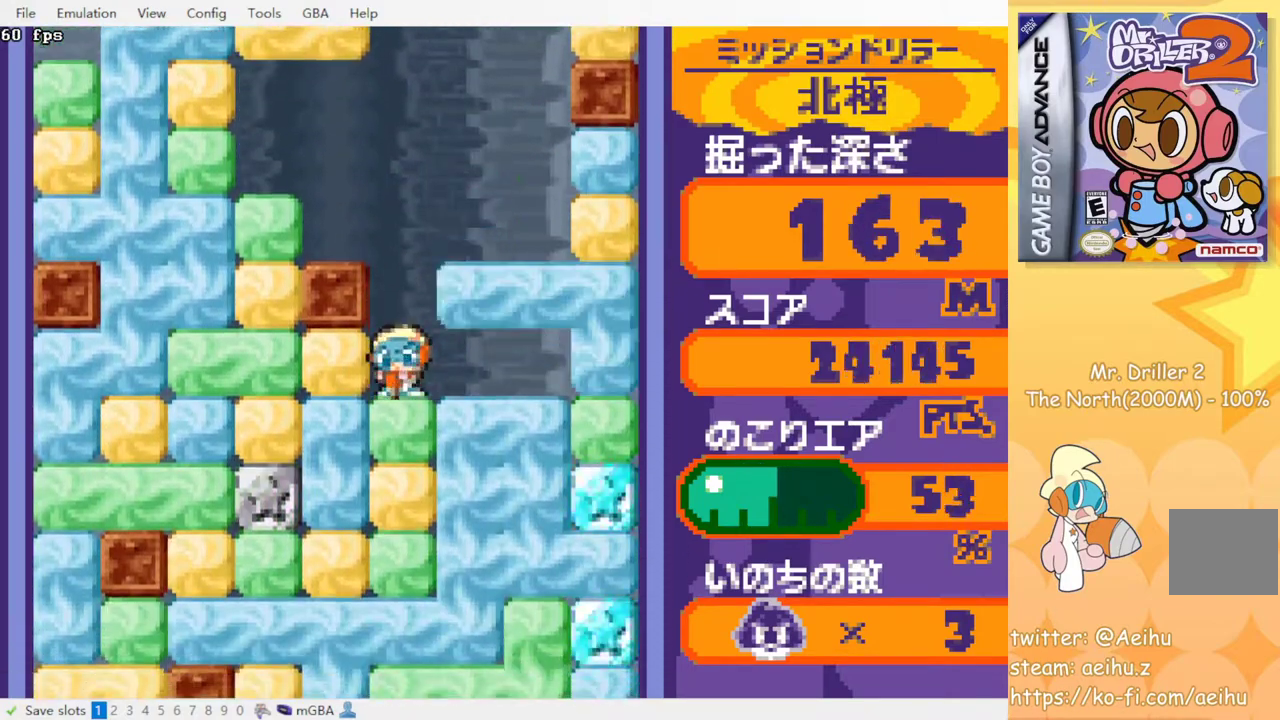
{"buttons": [], "events": [[50, "CROSS", "up"], [50, "SQUARE", "up"], [150, "CROSS", "down"], [200, "CROSS", "up"], [283, "CROSS", "down"], [300, "SQUARE", "down"], [350, "SQUARE", "up"], [367, "CROSS", "up"], [467, "DPAD_DOWN", "up"]]}
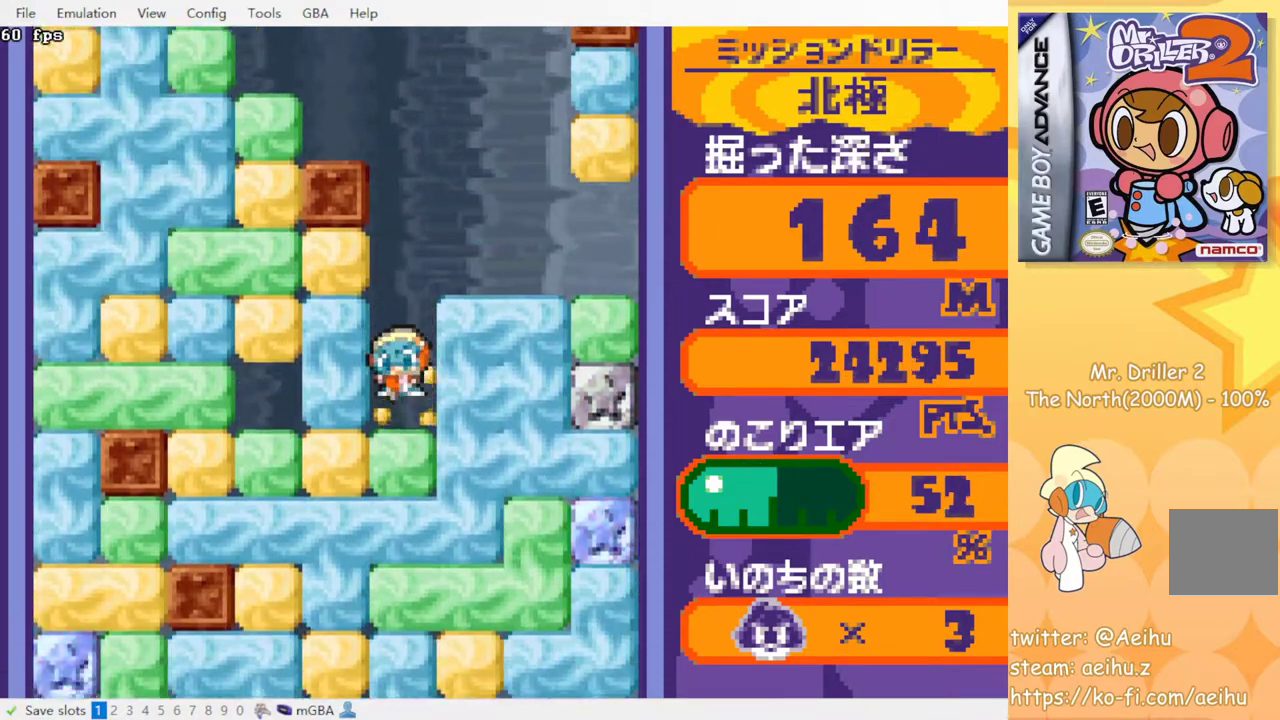
{"buttons": ["DPAD_DOWN"], "events": [[50, "DPAD_RIGHT", "down"], [100, "CROSS", "down"], [100, "SQUARE", "down"], [200, "CROSS", "up"], [200, "SQUARE", "up"], [483, "DPAD_DOWN", "down"], [483, "DPAD_RIGHT", "up"]]}
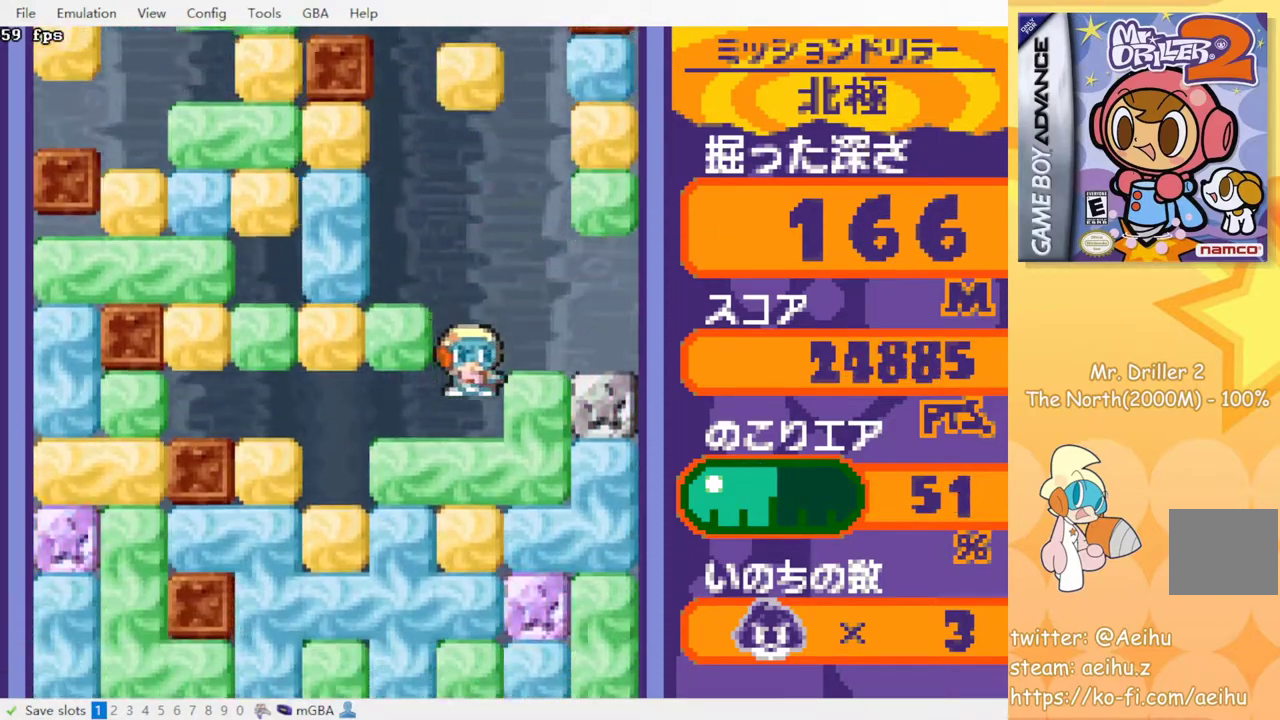
{"buttons": ["CROSS", "SQUARE", "DPAD_DOWN"], "events": [[117, "CROSS", "down"], [117, "SQUARE", "down"], [217, "CROSS", "up"], [217, "SQUARE", "up"], [300, "CROSS", "down"], [300, "SQUARE", "down"], [367, "SQUARE", "up"], [383, "CROSS", "up"], [467, "CROSS", "down"], [467, "SQUARE", "down"]]}
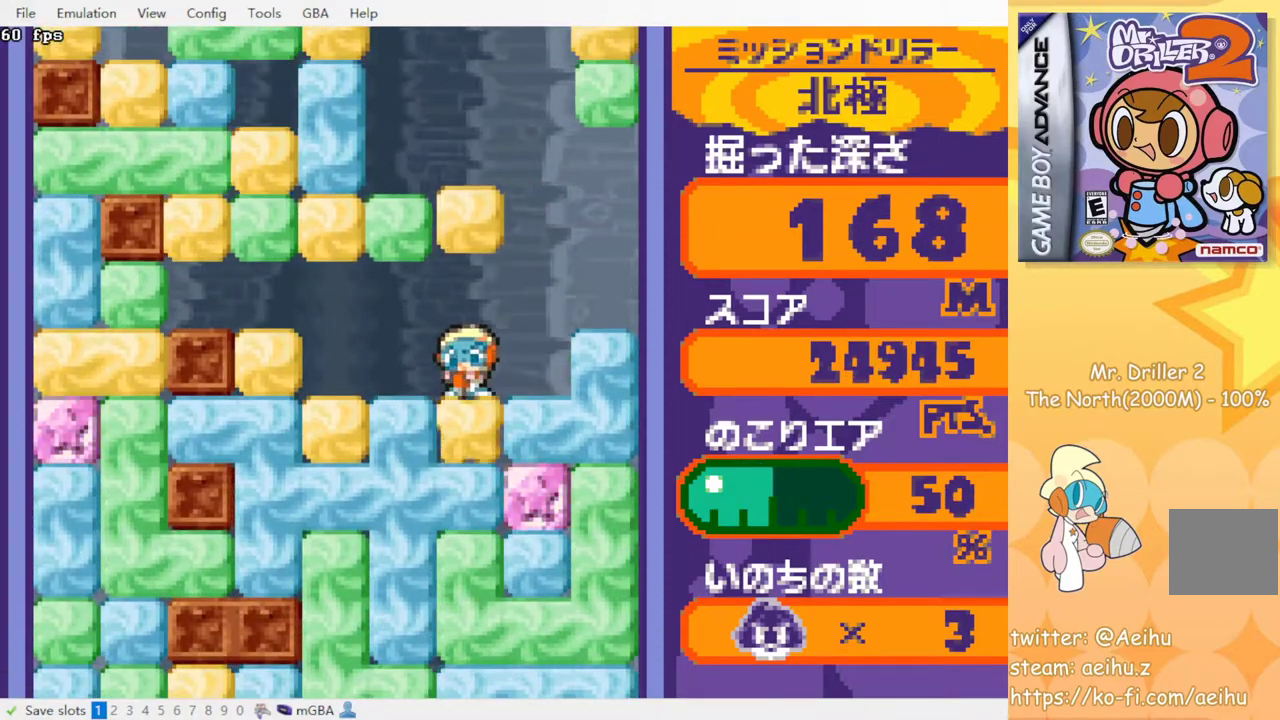
{"buttons": ["DPAD_RIGHT"], "events": [[50, "SQUARE", "up"], [83, "CROSS", "up"], [200, "DPAD_DOWN", "up"], [200, "DPAD_RIGHT", "down"], [250, "CROSS", "down"], [267, "SQUARE", "down"], [350, "CROSS", "up"], [350, "SQUARE", "up"]]}
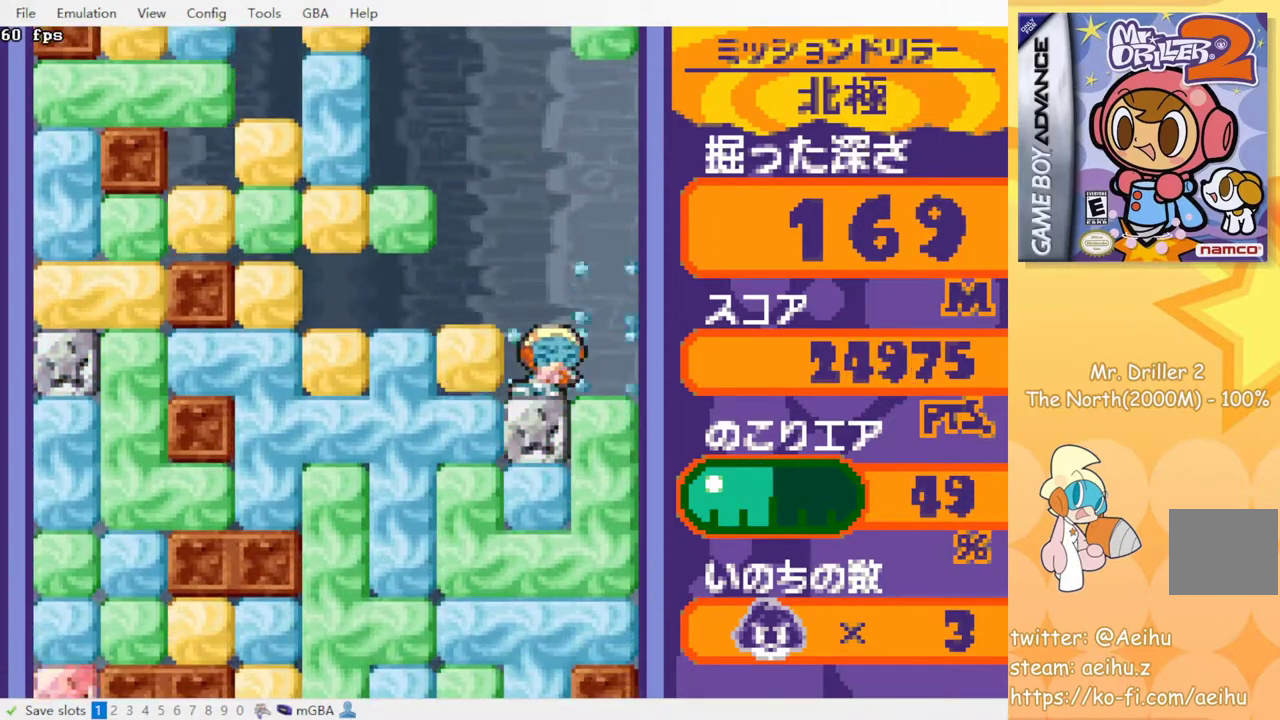
{"buttons": ["DPAD_LEFT"], "events": [[267, "DPAD_RIGHT", "up"], [383, "DPAD_LEFT", "down"]]}
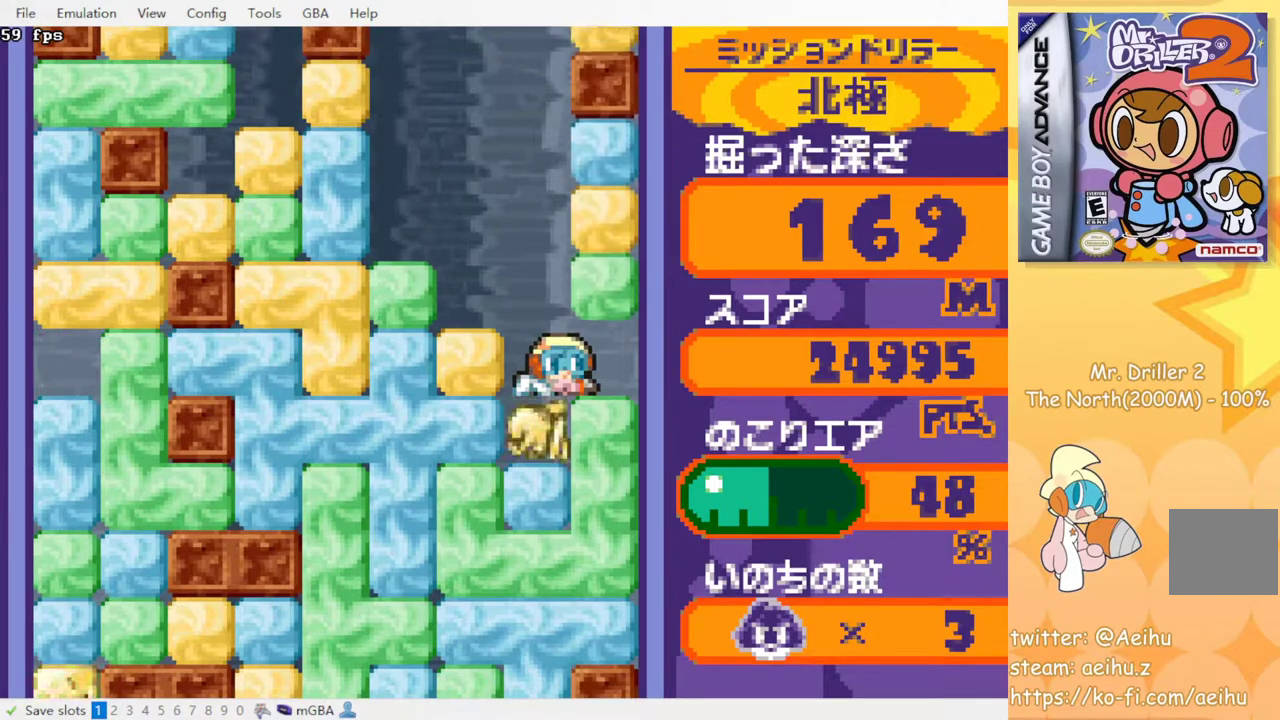
{"buttons": ["DPAD_LEFT"], "events": [[17, "CROSS", "down"], [50, "SQUARE", "down"], [133, "CROSS", "up"], [133, "SQUARE", "up"], [200, "CROSS", "down"], [233, "SQUARE", "down"], [283, "SQUARE", "up"], [300, "CROSS", "up"]]}
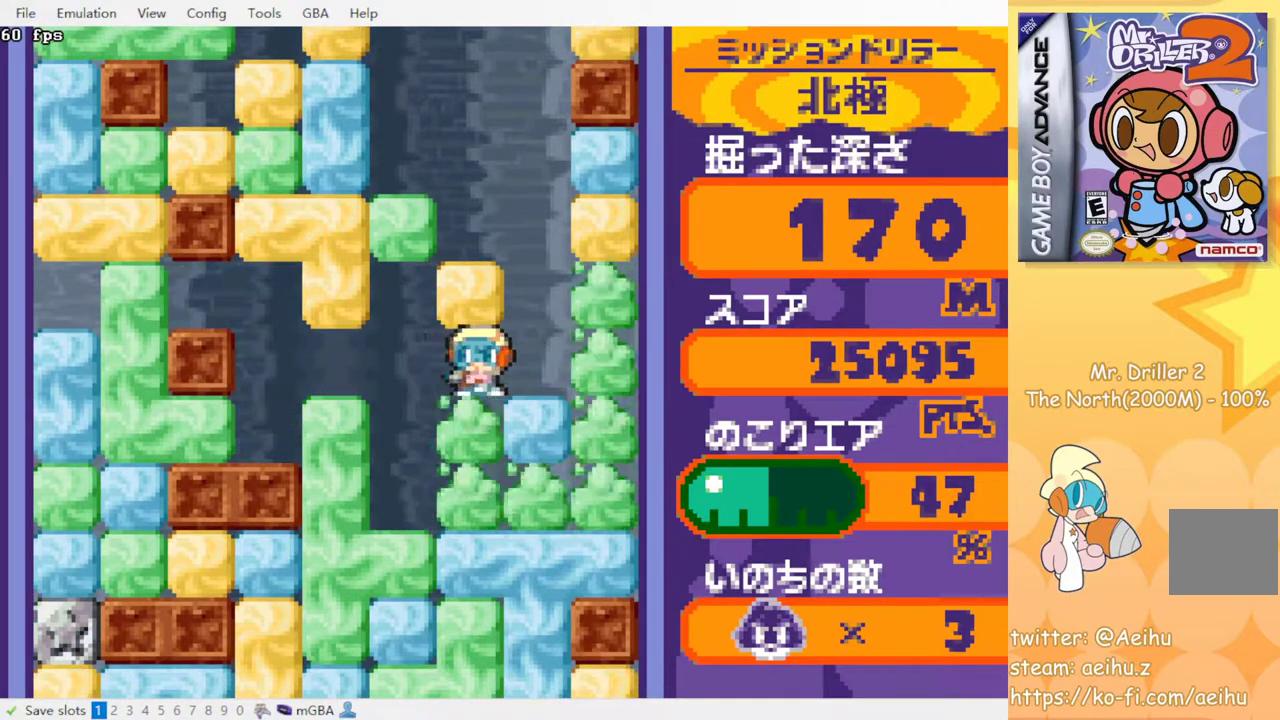
{"buttons": ["CROSS", "SQUARE", "DPAD_DOWN"], "events": [[433, "DPAD_DOWN", "down"], [433, "DPAD_LEFT", "up"], [450, "CROSS", "down"], [450, "SQUARE", "down"]]}
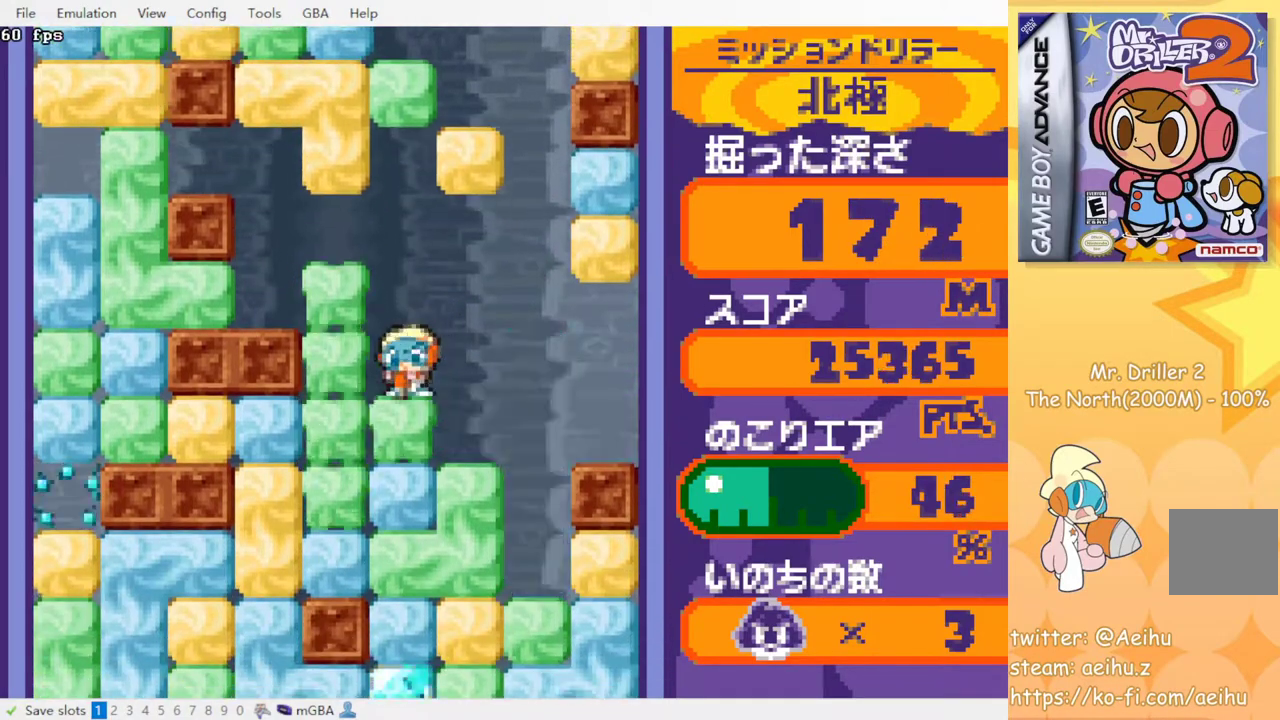
{"buttons": ["CROSS", "DPAD_DOWN"], "events": [[67, "CROSS", "up"], [67, "SQUARE", "up"], [167, "CROSS", "down"], [167, "SQUARE", "down"], [233, "SQUARE", "up"], [250, "CROSS", "up"], [300, "CROSS", "down"], [317, "SQUARE", "down"], [400, "CROSS", "up"], [400, "SQUARE", "up"], [467, "CROSS", "down"]]}
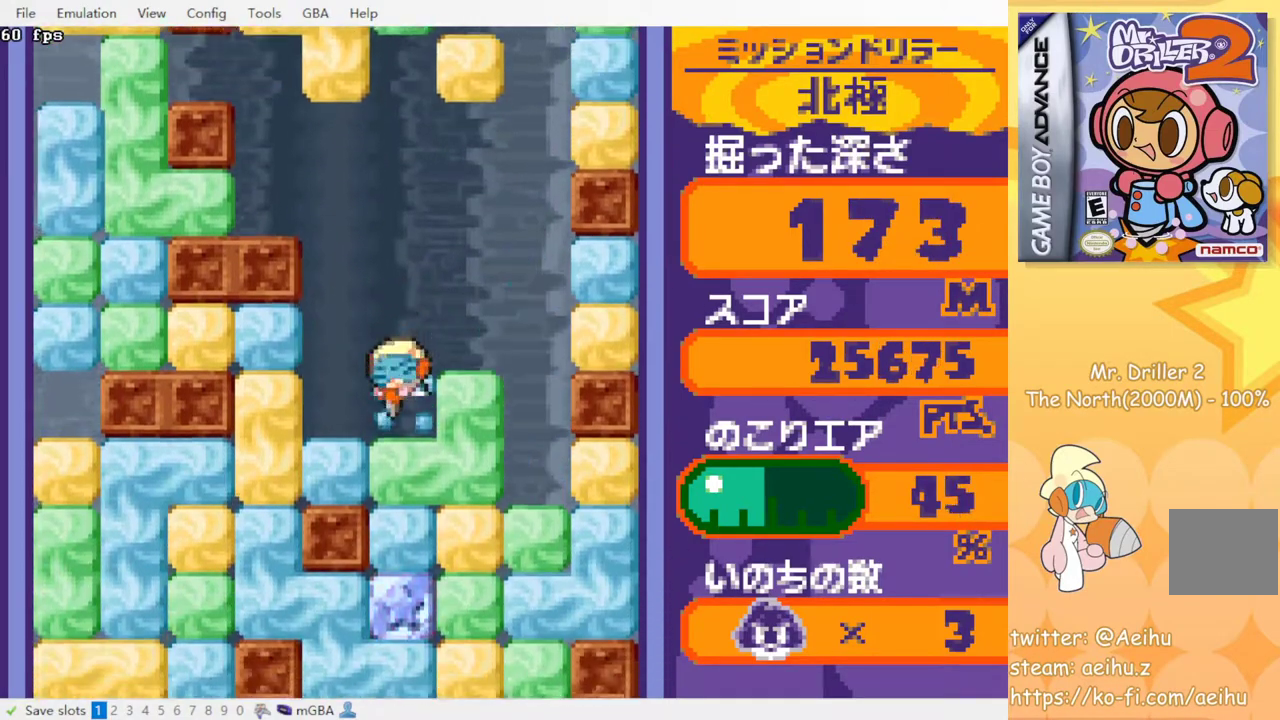
{"buttons": ["CROSS", "SQUARE", "DPAD_DOWN"], "events": [[67, "CROSS", "up"], [133, "CROSS", "down"], [167, "SQUARE", "down"], [233, "CROSS", "up"], [233, "SQUARE", "up"], [300, "CROSS", "down"], [333, "SQUARE", "down"], [383, "SQUARE", "up"], [400, "CROSS", "up"], [483, "CROSS", "down"], [483, "SQUARE", "down"]]}
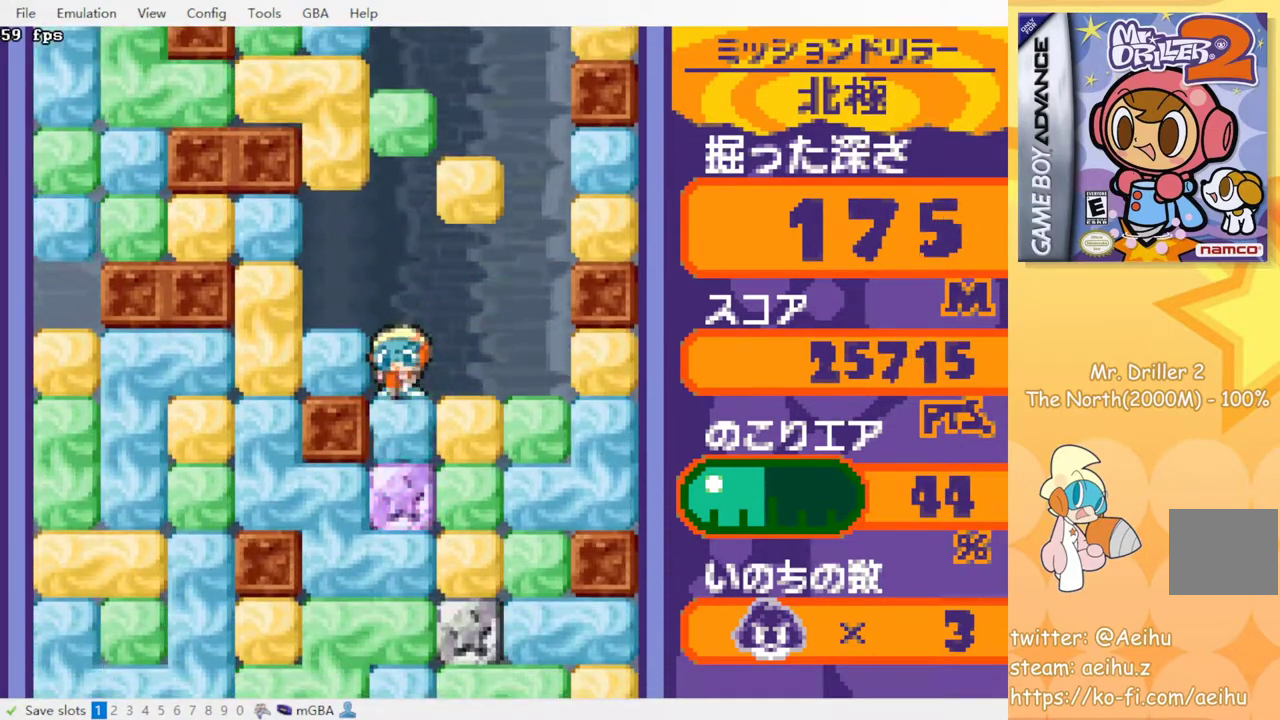
{"buttons": ["DPAD_DOWN"], "events": [[50, "CROSS", "up"], [50, "SQUARE", "up"], [117, "CROSS", "down"], [150, "SQUARE", "down"], [217, "CROSS", "up"], [217, "SQUARE", "up"], [267, "CROSS", "down"], [300, "SQUARE", "down"], [367, "SQUARE", "up"], [383, "CROSS", "up"], [433, "CROSS", "down"], [433, "SQUARE", "down"], [500, "CROSS", "up"], [500, "SQUARE", "up"]]}
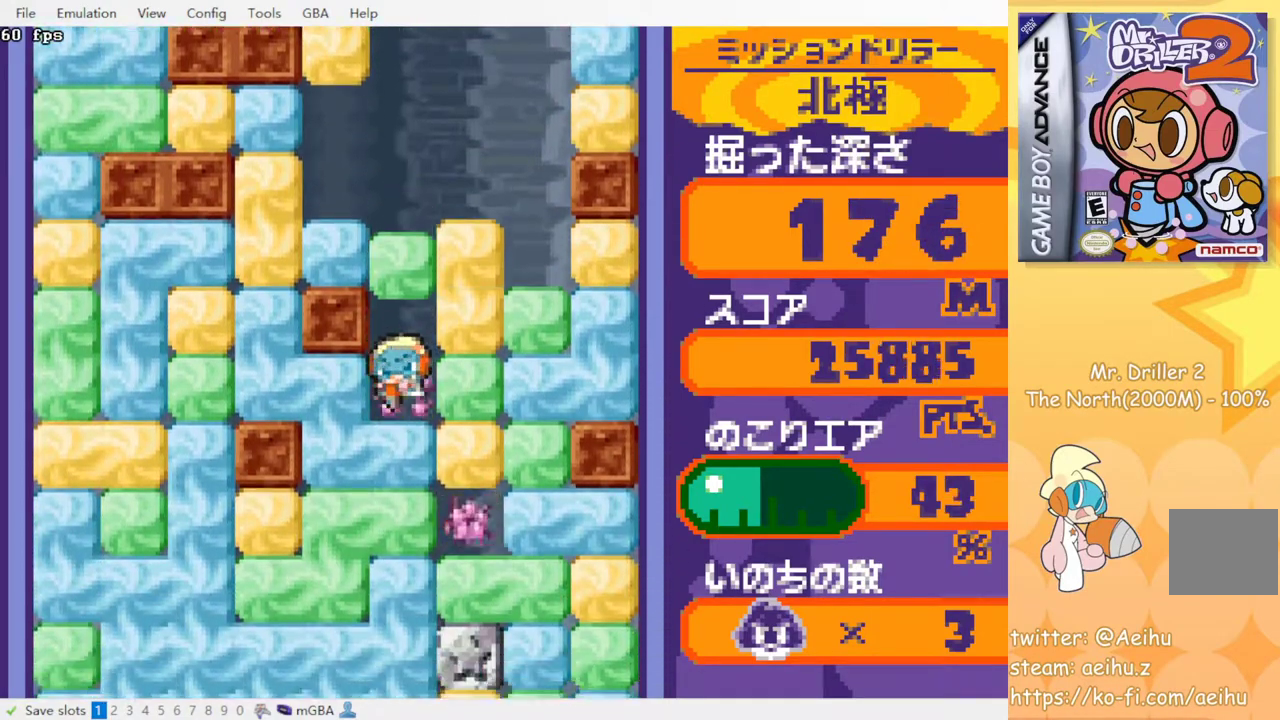
{"buttons": ["CROSS", "SQUARE", "DPAD_DOWN"], "events": [[50, "CROSS", "down"], [83, "SQUARE", "down"], [133, "CROSS", "up"], [133, "SQUARE", "up"], [183, "CROSS", "down"], [200, "SQUARE", "down"], [267, "CROSS", "up"], [267, "SQUARE", "up"], [317, "CROSS", "down"], [333, "SQUARE", "down"], [417, "CROSS", "up"], [417, "SQUARE", "up"], [467, "CROSS", "down"], [467, "SQUARE", "down"]]}
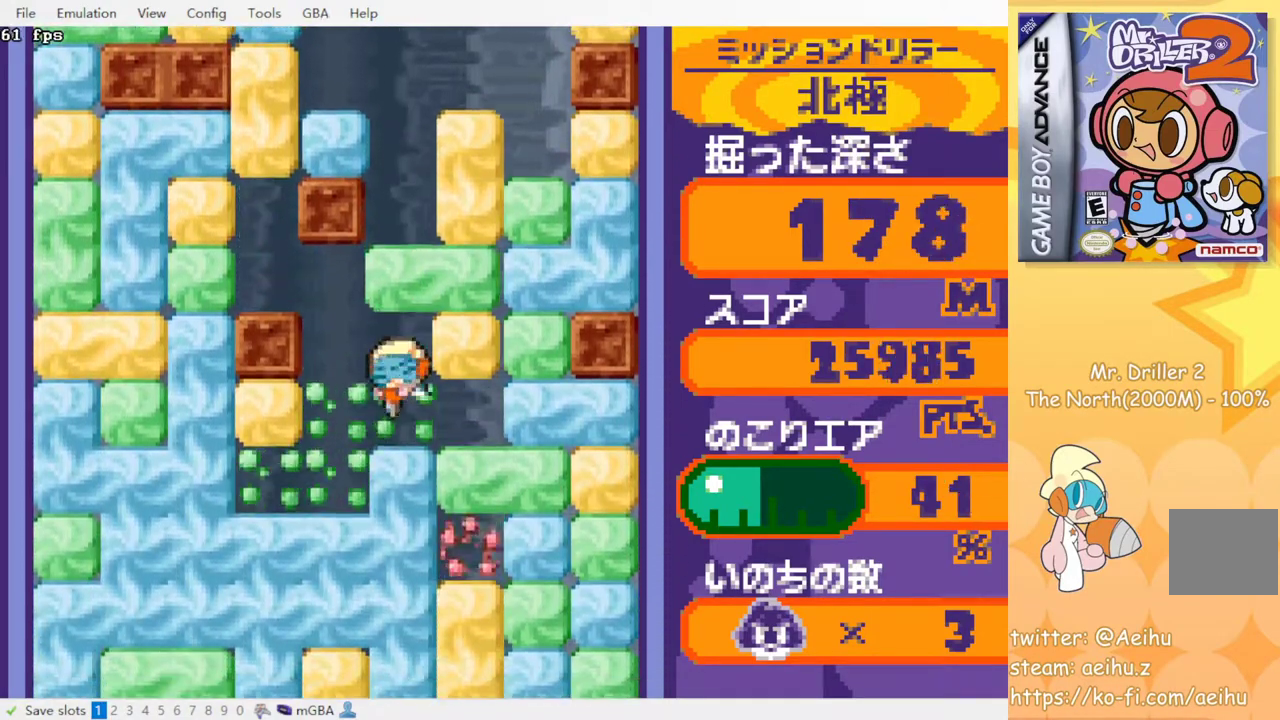
{"buttons": ["CROSS", "SQUARE", "DPAD_DOWN"], "events": [[67, "CROSS", "up"], [67, "SQUARE", "up"], [133, "CROSS", "down"], [133, "SQUARE", "down"], [200, "CROSS", "up"], [200, "SQUARE", "up"], [283, "CROSS", "down"], [283, "SQUARE", "down"], [367, "CROSS", "up"], [367, "SQUARE", "up"], [417, "CROSS", "down"], [450, "SQUARE", "down"]]}
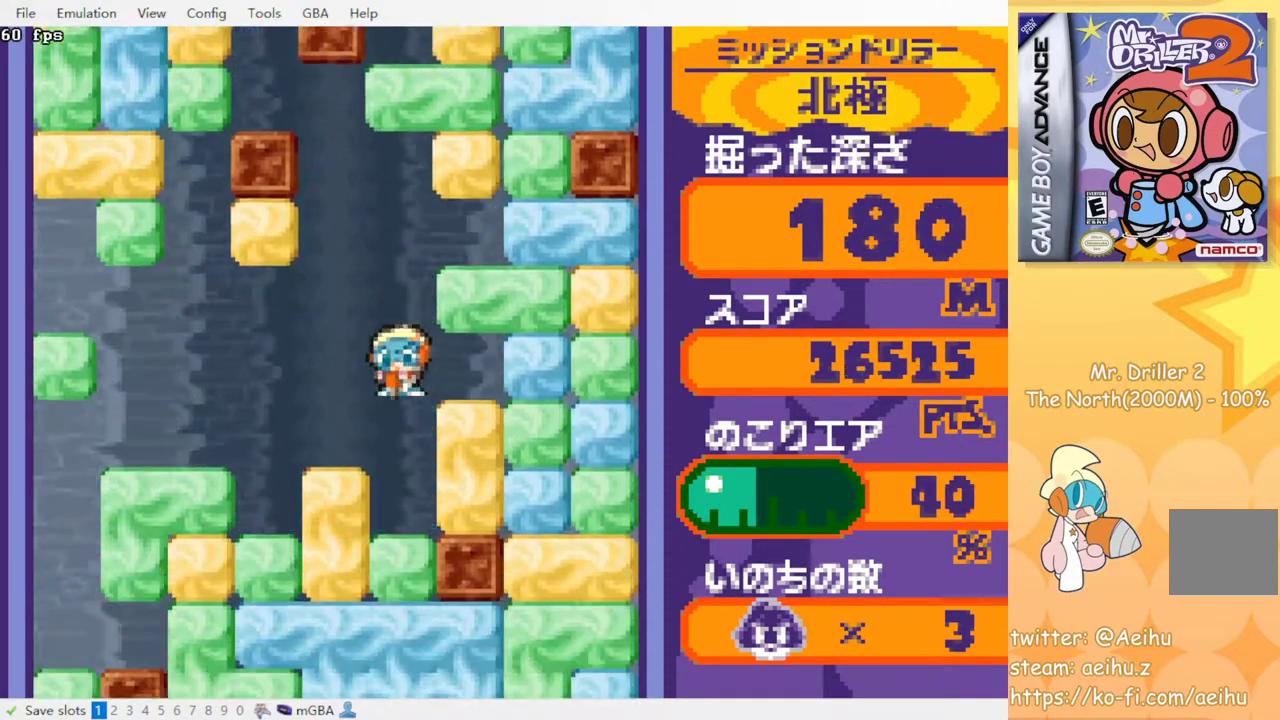
{"buttons": ["CROSS", "SQUARE", "DPAD_DOWN"], "events": [[17, "CROSS", "up"], [17, "SQUARE", "up"], [117, "CROSS", "down"], [117, "SQUARE", "down"], [183, "SQUARE", "up"], [200, "CROSS", "up"], [300, "CROSS", "down"], [300, "SQUARE", "down"], [350, "SQUARE", "up"], [367, "CROSS", "up"], [433, "CROSS", "down"], [450, "SQUARE", "down"]]}
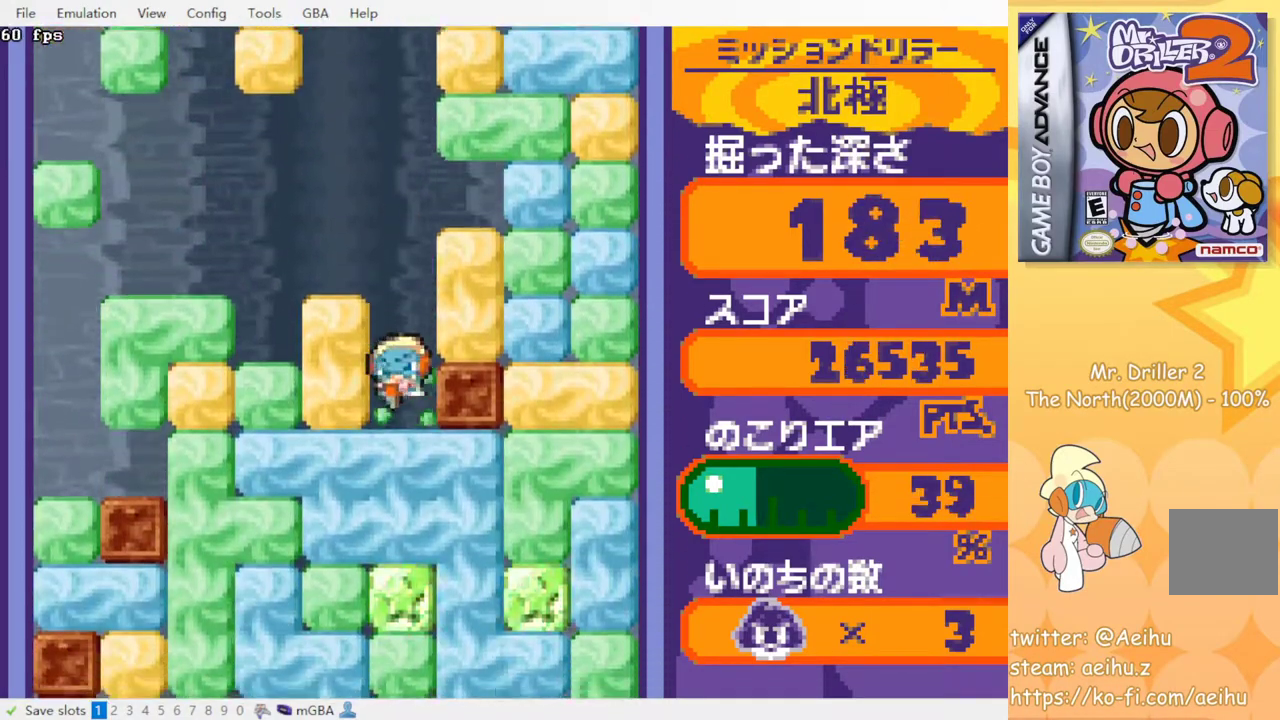
{"buttons": ["DPAD_RIGHT"], "events": [[17, "SQUARE", "up"], [33, "CROSS", "up"], [100, "CROSS", "down"], [117, "SQUARE", "down"], [167, "SQUARE", "up"], [183, "CROSS", "up"], [250, "CROSS", "down"], [283, "DPAD_DOWN", "up"], [283, "DPAD_RIGHT", "down"], [300, "CROSS", "up"]]}
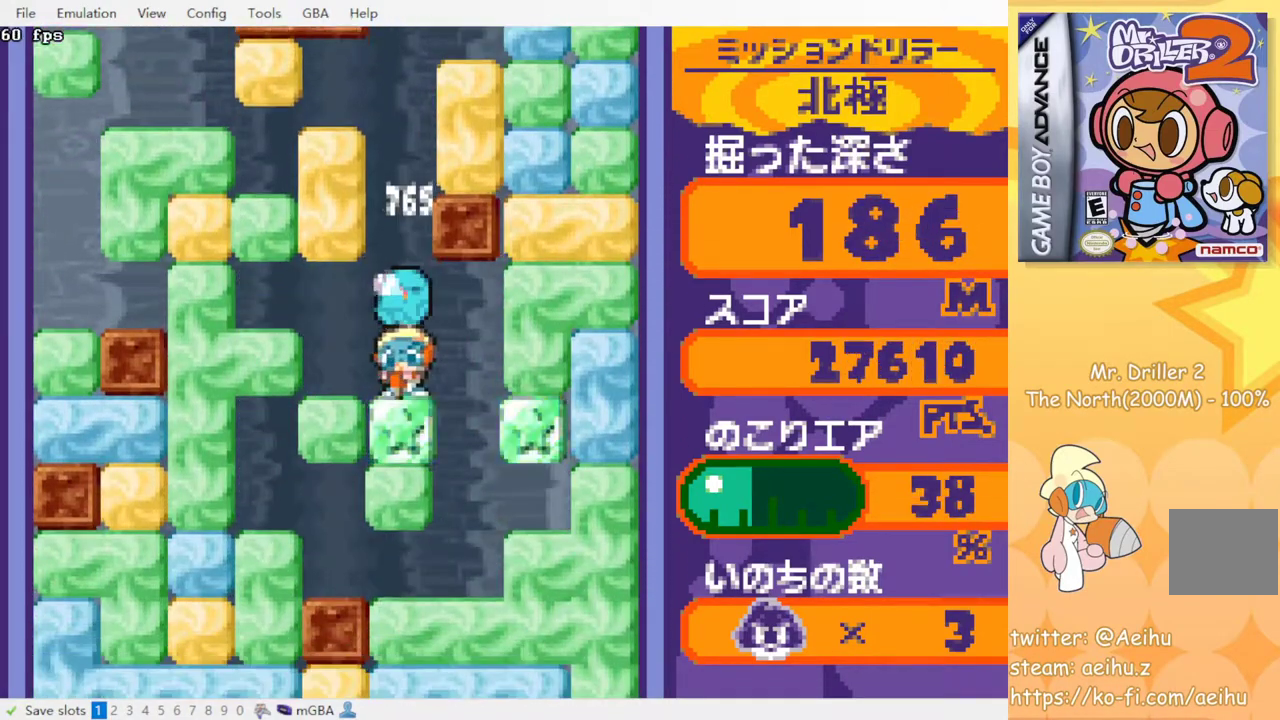
{"buttons": ["DPAD_DOWN"], "events": [[233, "DPAD_DOWN", "down"], [233, "DPAD_RIGHT", "up"]]}
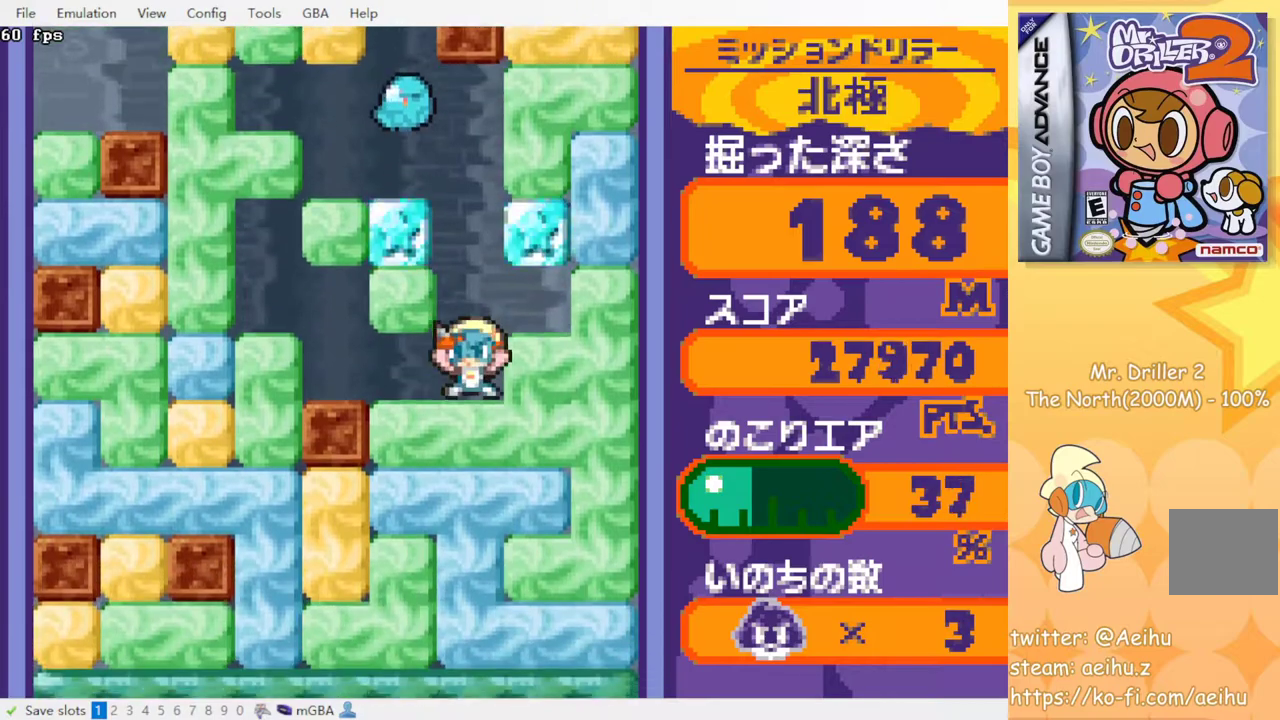
{"buttons": ["CROSS", "DPAD_DOWN"], "events": [[33, "CROSS", "down"], [67, "SQUARE", "down"], [133, "SQUARE", "up"], [150, "CROSS", "up"], [200, "CROSS", "down"], [217, "SQUARE", "down"], [283, "CROSS", "up"], [283, "SQUARE", "up"], [350, "CROSS", "down"], [383, "SQUARE", "down"], [450, "SQUARE", "up"]]}
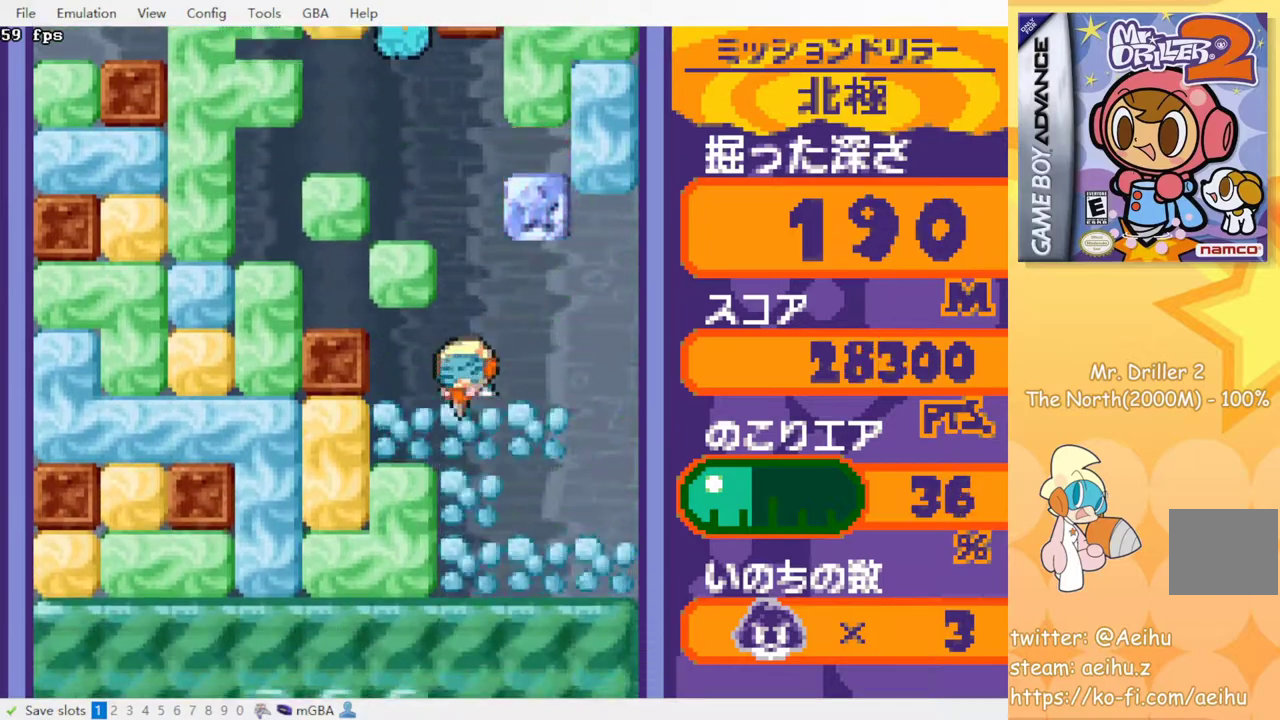
{"buttons": ["DPAD_DOWN"], "events": [[17, "SQUARE", "down"], [67, "SQUARE", "up"], [100, "CROSS", "up"], [383, "CROSS", "down"], [400, "SQUARE", "down"], [450, "SQUARE", "up"], [467, "CROSS", "up"]]}
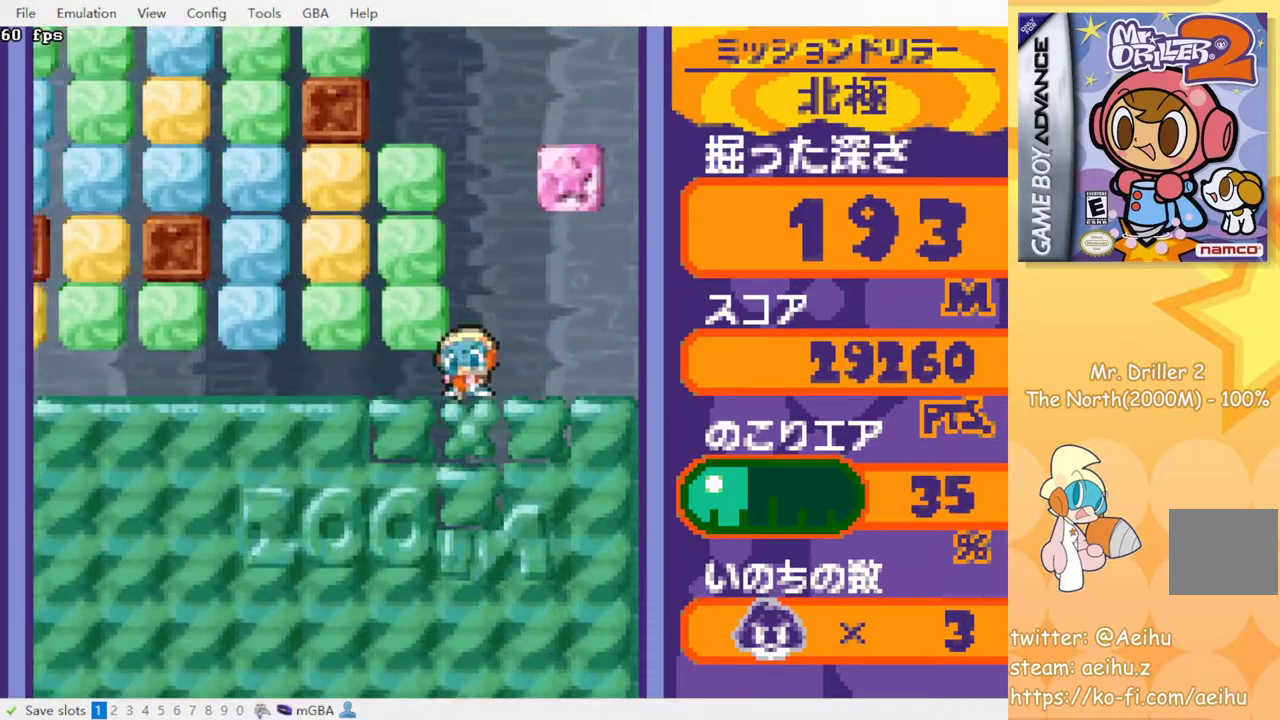
{"buttons": [], "events": [[33, "CROSS", "down"], [67, "SQUARE", "down"], [117, "SQUARE", "up"], [133, "CROSS", "up"], [217, "DPAD_DOWN", "up"]]}
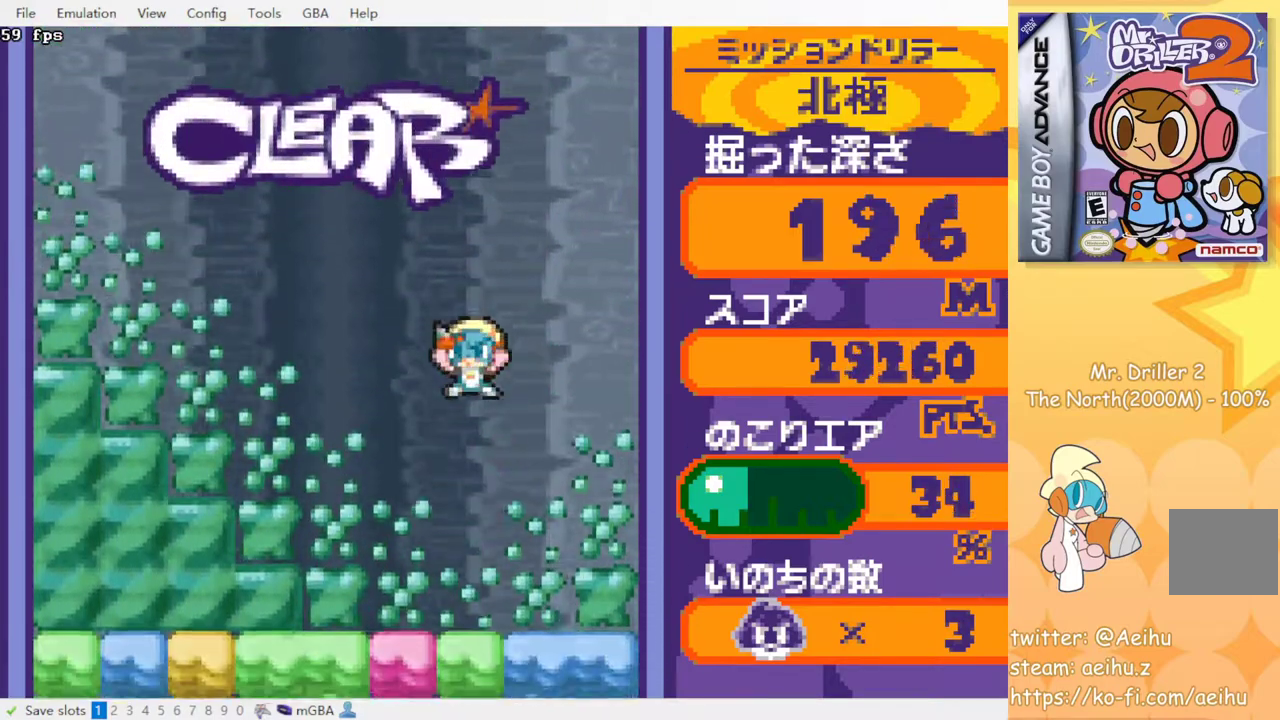
{"buttons": ["DPAD_LEFT"], "events": [[467, "DPAD_LEFT", "down"]]}
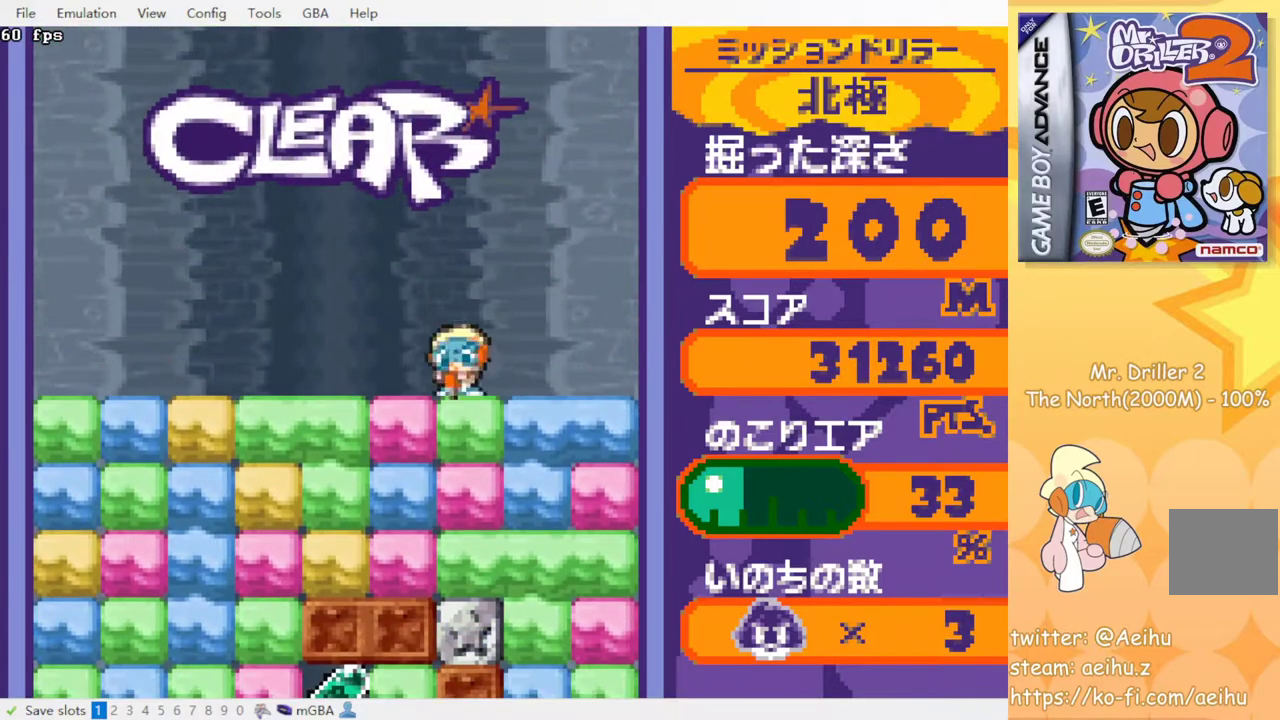
{"buttons": ["CROSS", "DPAD_DOWN"], "events": [[450, "DPAD_DOWN", "down"], [483, "DPAD_LEFT", "up"], [500, "CROSS", "down"]]}
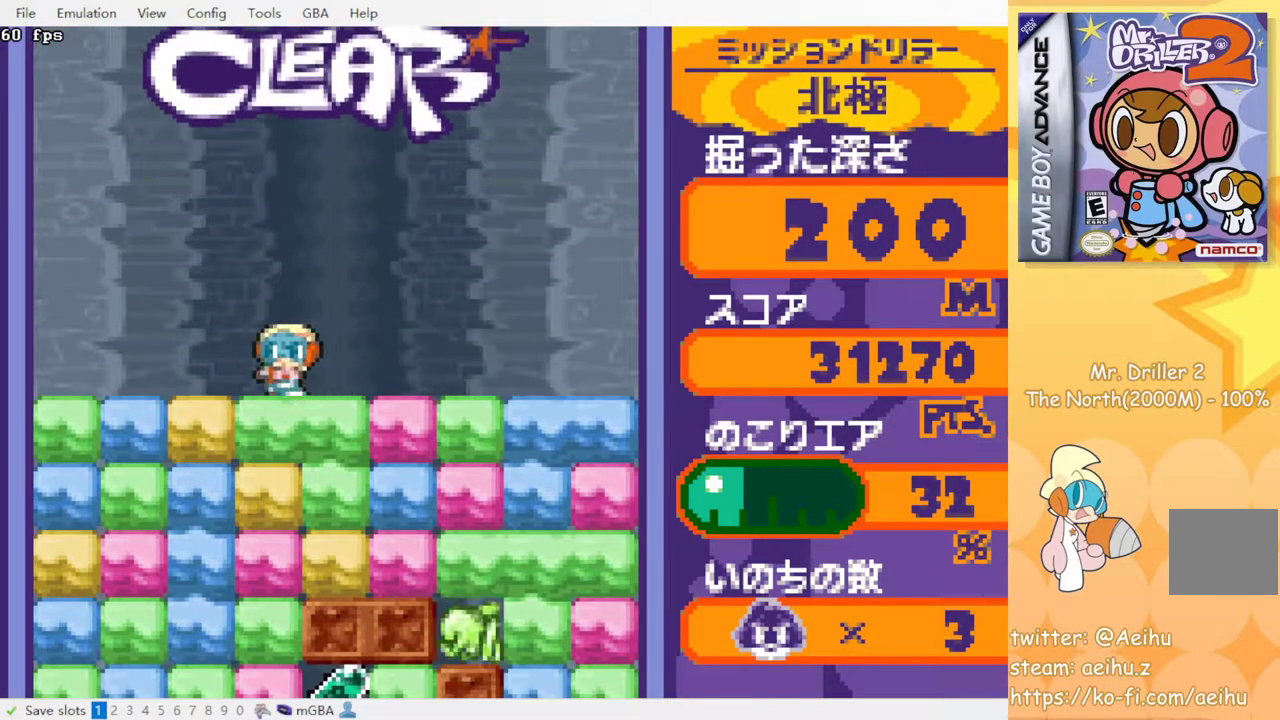
{"buttons": ["DPAD_DOWN"], "events": [[33, "SQUARE", "down"], [100, "SQUARE", "up"], [133, "CROSS", "up"], [200, "CROSS", "down"], [233, "SQUARE", "down"], [300, "CROSS", "up"], [300, "SQUARE", "up"], [367, "CROSS", "down"], [400, "SQUARE", "down"], [467, "CROSS", "up"], [467, "SQUARE", "up"]]}
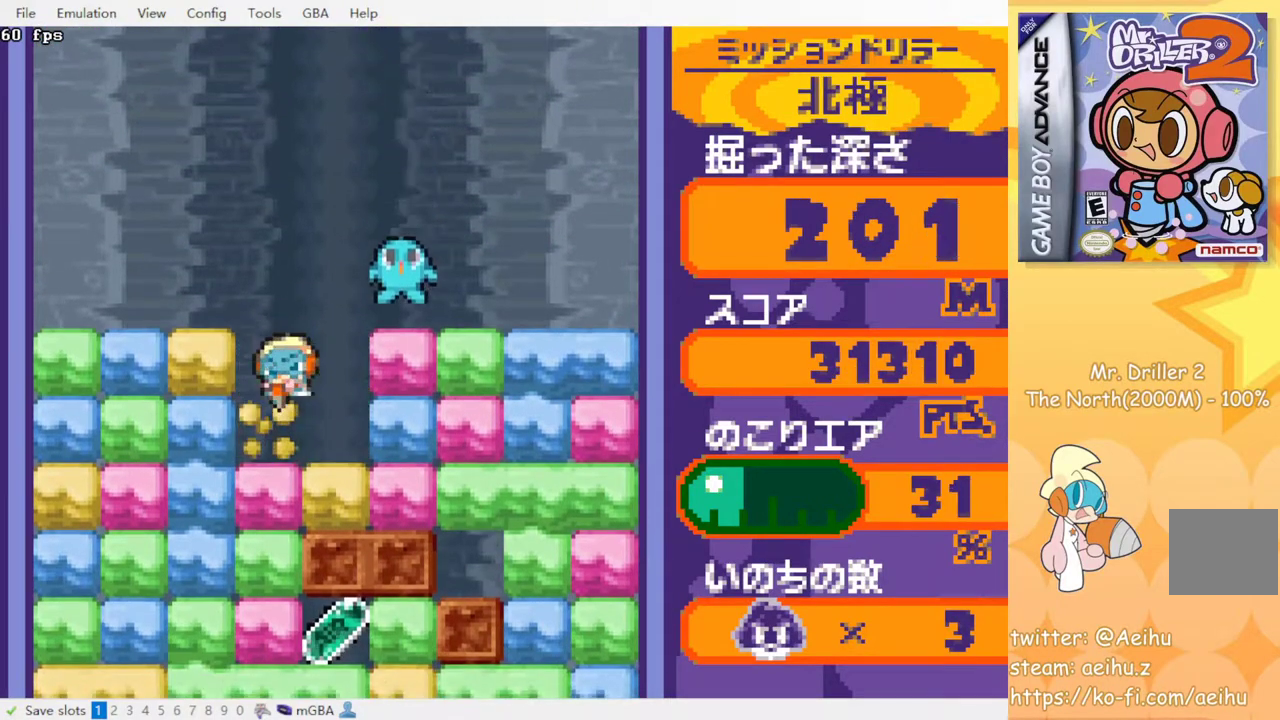
{"buttons": ["DPAD_DOWN"], "events": [[33, "CROSS", "down"], [67, "SQUARE", "down"], [117, "CROSS", "up"], [117, "SQUARE", "up"], [183, "CROSS", "down"], [200, "SQUARE", "down"], [267, "SQUARE", "up"], [283, "CROSS", "up"], [350, "CROSS", "down"], [367, "SQUARE", "down"], [417, "SQUARE", "up"], [433, "CROSS", "up"]]}
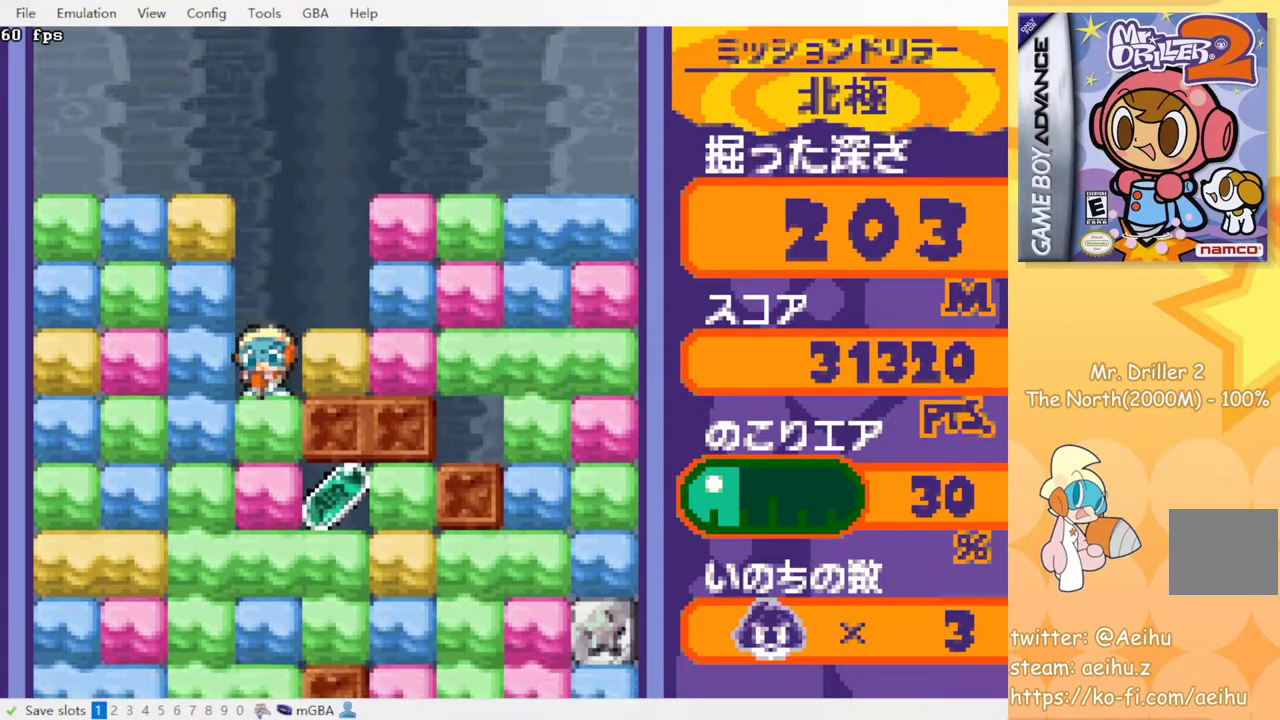
{"buttons": ["DPAD_DOWN", "DPAD_RIGHT"], "events": [[17, "CROSS", "down"], [33, "SQUARE", "down"], [83, "SQUARE", "up"], [100, "CROSS", "up"], [183, "CROSS", "down"], [183, "SQUARE", "down"], [283, "CROSS", "up"], [283, "SQUARE", "up"], [333, "CROSS", "down"], [350, "SQUARE", "down"], [450, "CROSS", "up"], [450, "SQUARE", "up"], [483, "DPAD_RIGHT", "down"]]}
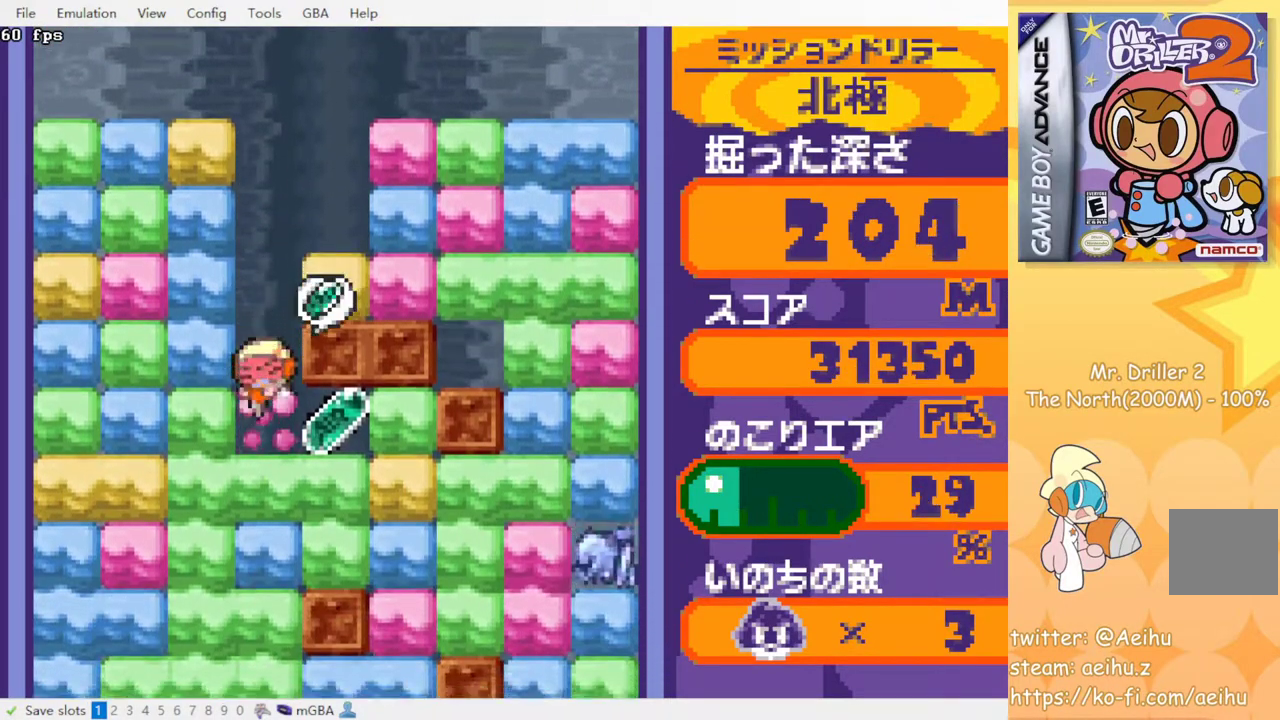
{"buttons": ["DPAD_DOWN"], "events": [[33, "DPAD_DOWN", "up"], [217, "DPAD_RIGHT", "up"], [250, "DPAD_LEFT", "down"], [333, "DPAD_DOWN", "down"], [350, "DPAD_LEFT", "up"], [367, "CROSS", "down"], [400, "SQUARE", "down"], [500, "CROSS", "up"], [500, "SQUARE", "up"]]}
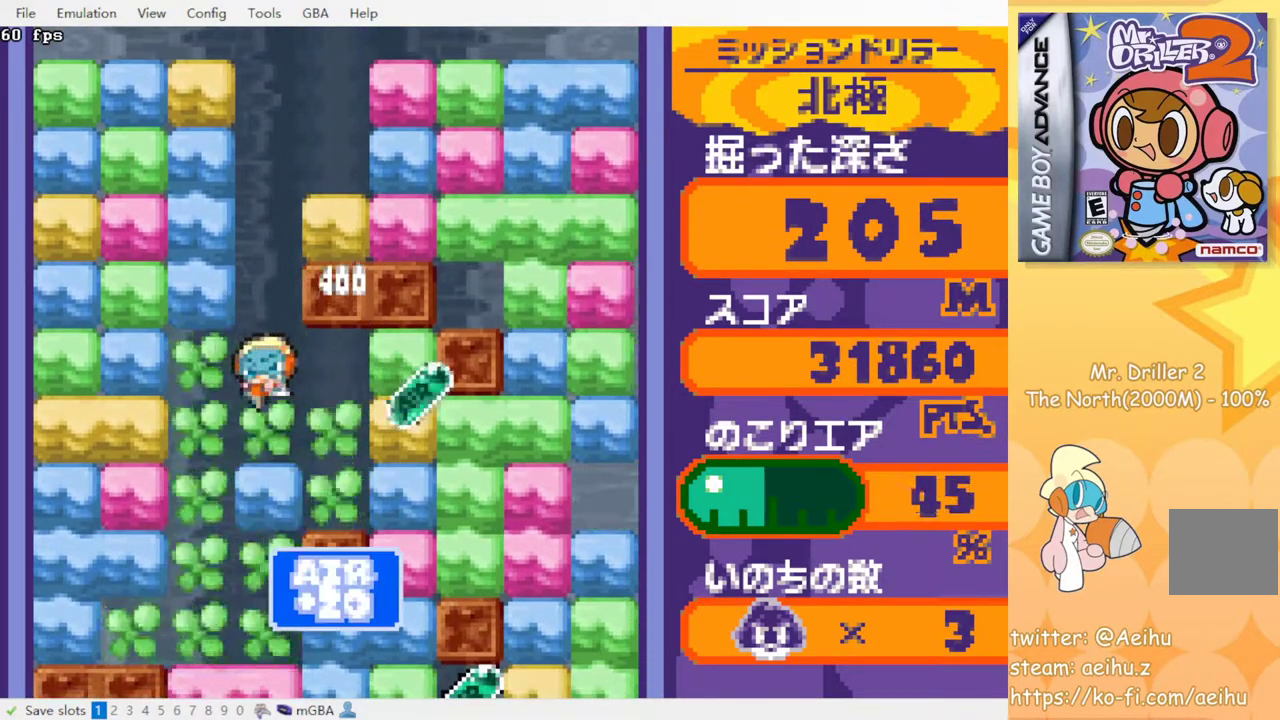
{"buttons": ["DPAD_RIGHT"], "events": [[100, "CROSS", "down"], [167, "CROSS", "up"], [200, "DPAD_DOWN", "up"], [283, "DPAD_RIGHT", "down"]]}
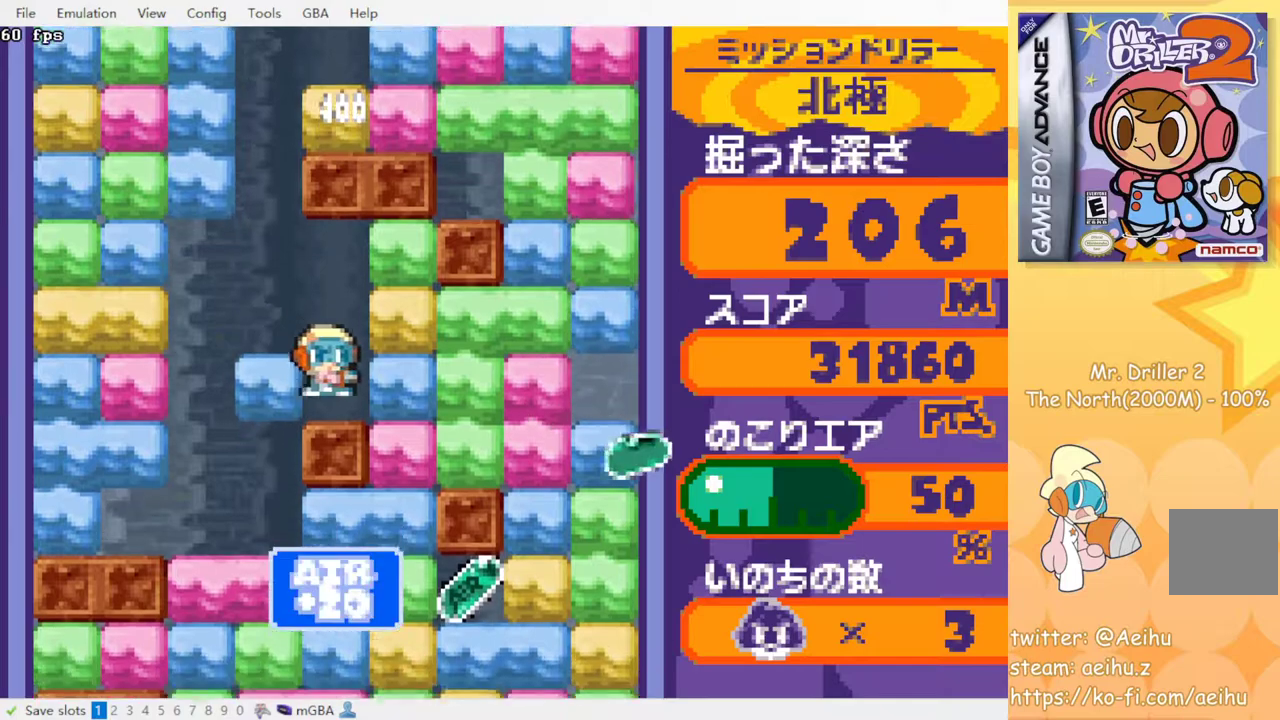
{"buttons": ["CROSS", "SQUARE", "DPAD_DOWN"], "events": [[133, "CROSS", "down"], [150, "SQUARE", "down"], [267, "CROSS", "up"], [267, "SQUARE", "up"], [433, "DPAD_DOWN", "down"], [467, "DPAD_RIGHT", "up"], [500, "CROSS", "down"], [500, "SQUARE", "down"]]}
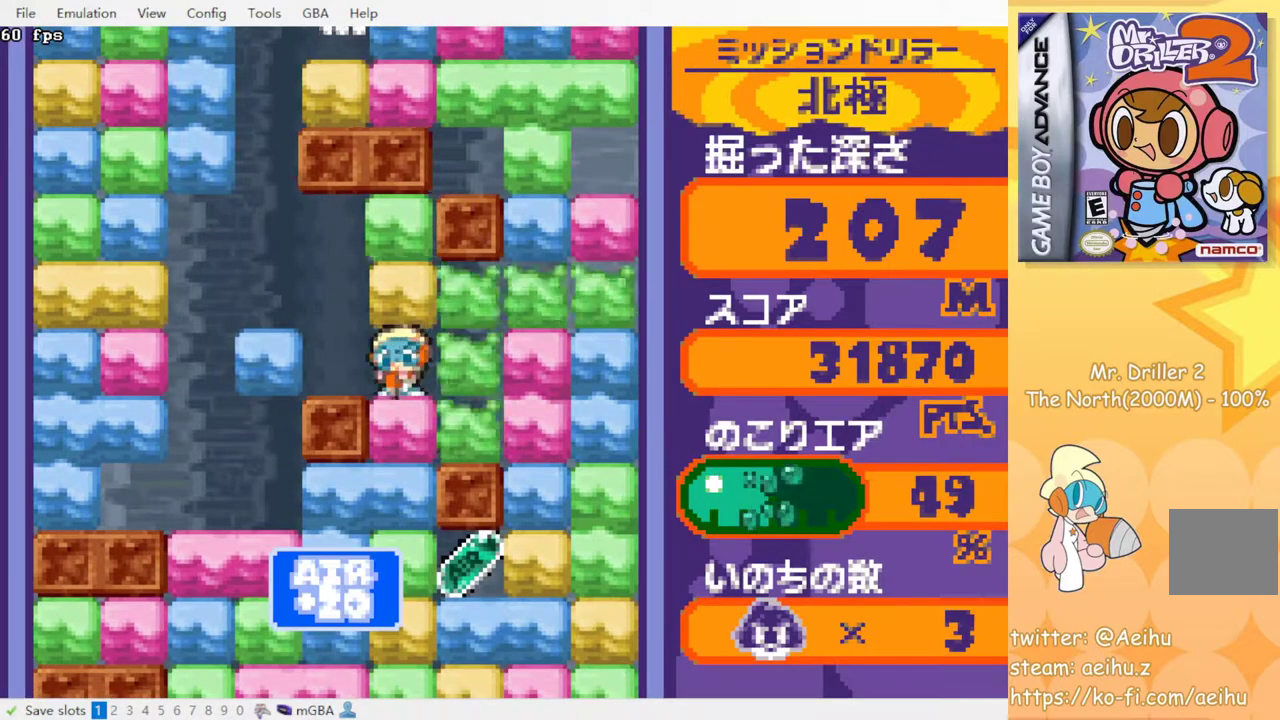
{"buttons": ["DPAD_DOWN"], "events": [[83, "SQUARE", "up"], [100, "CROSS", "up"], [283, "CROSS", "down"], [300, "SQUARE", "down"], [433, "CROSS", "up"], [433, "SQUARE", "up"]]}
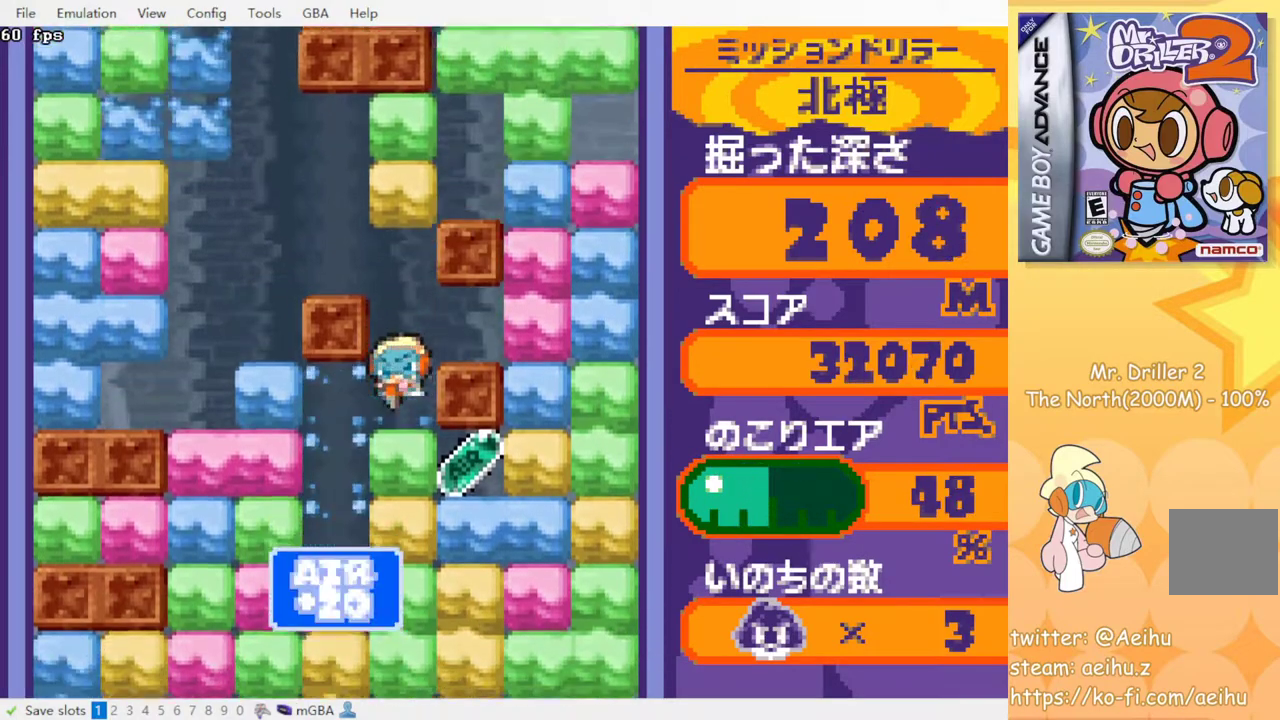
{"buttons": ["DPAD_RIGHT"], "events": [[83, "CROSS", "down"], [117, "SQUARE", "down"], [217, "CROSS", "up"], [217, "SQUARE", "up"], [333, "DPAD_DOWN", "up"], [333, "DPAD_RIGHT", "down"]]}
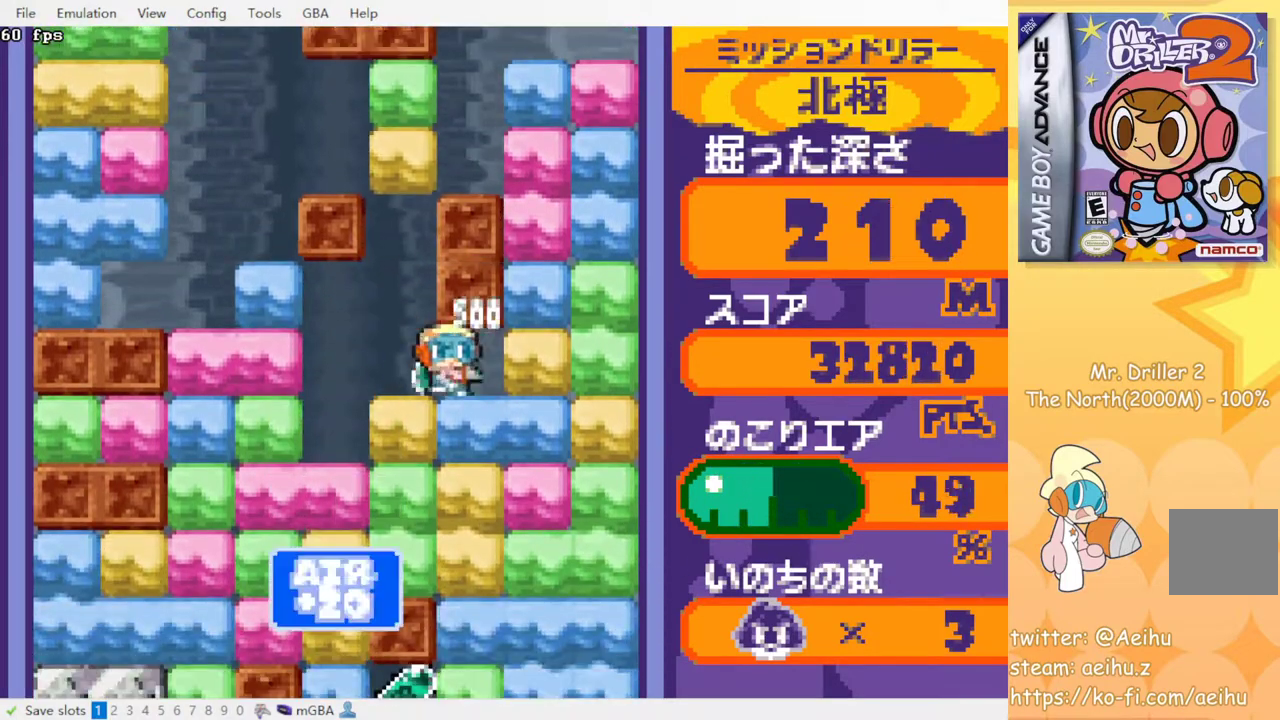
{"buttons": ["CROSS", "SQUARE", "DPAD_DOWN"], "events": [[50, "DPAD_DOWN", "down"], [50, "DPAD_RIGHT", "up"], [83, "CROSS", "down"], [117, "SQUARE", "down"], [217, "CROSS", "up"], [217, "SQUARE", "up"], [283, "CROSS", "down"], [300, "SQUARE", "down"], [383, "SQUARE", "up"], [400, "CROSS", "up"], [467, "CROSS", "down"], [500, "SQUARE", "down"]]}
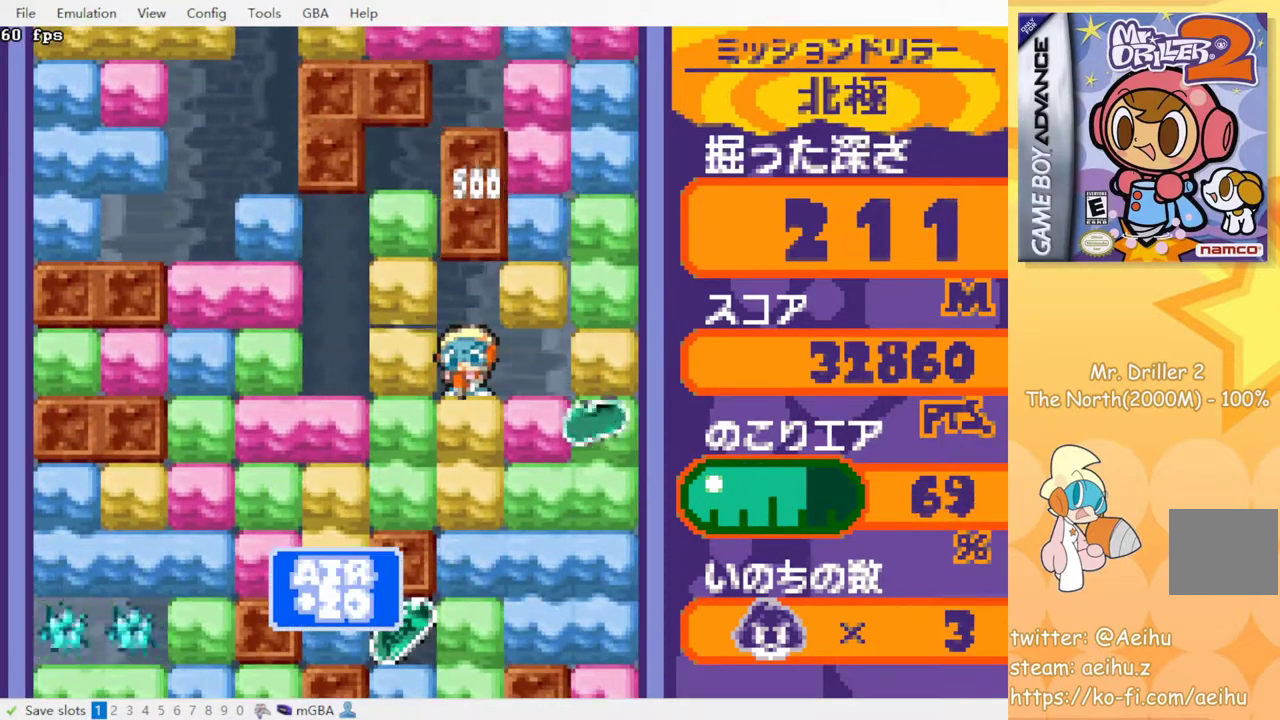
{"buttons": ["CROSS", "SQUARE", "DPAD_DOWN"], "events": [[67, "CROSS", "up"], [67, "SQUARE", "up"], [133, "CROSS", "down"], [150, "SQUARE", "down"], [200, "SQUARE", "up"], [217, "CROSS", "up"], [433, "CROSS", "down"], [433, "SQUARE", "down"]]}